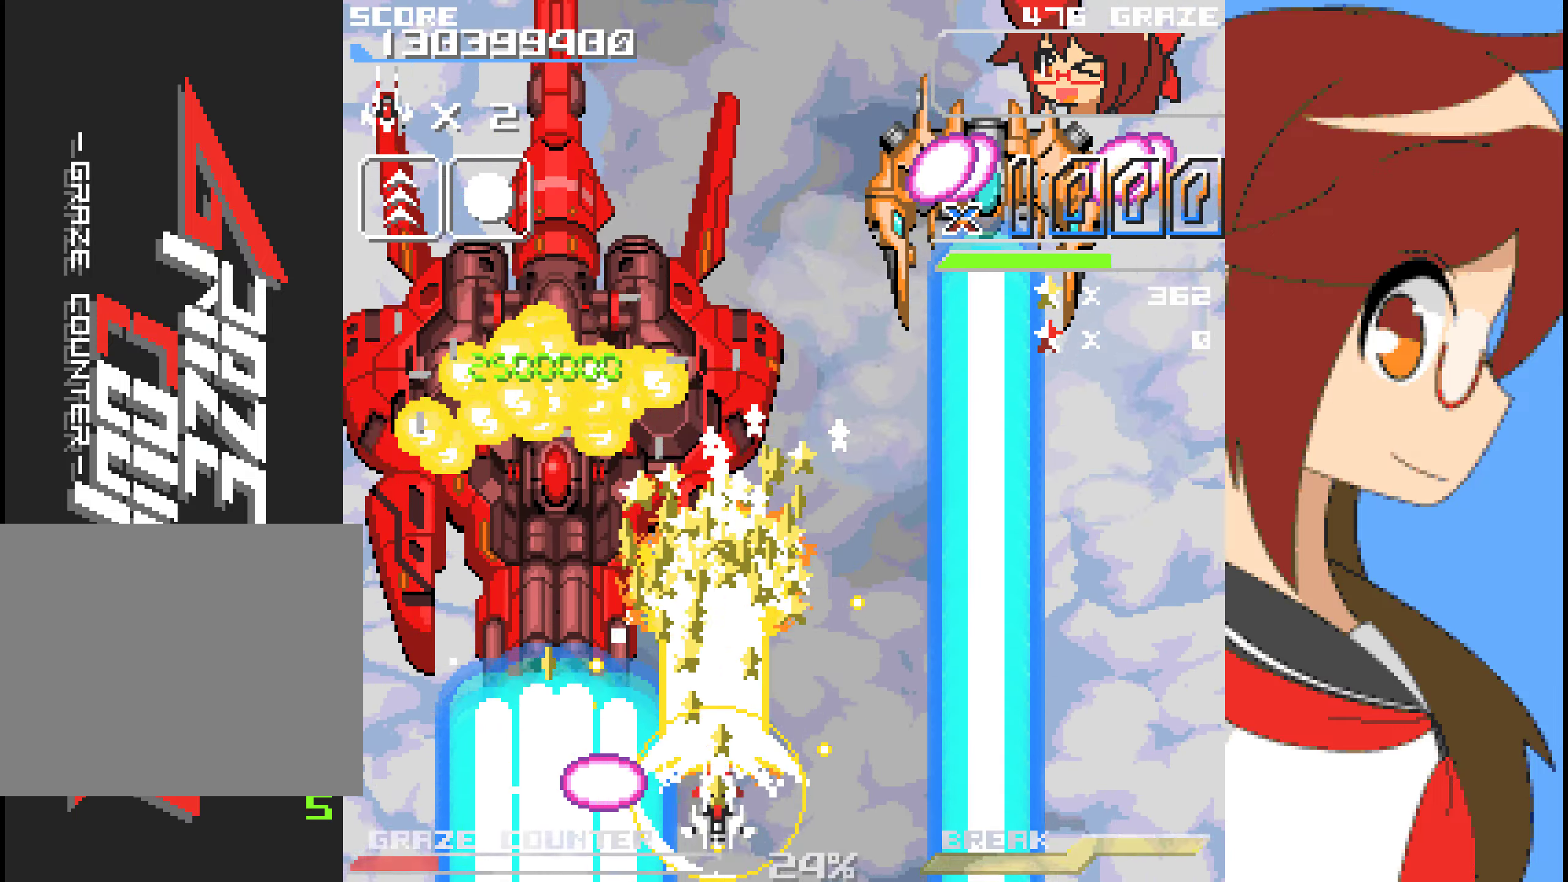
Gameplay with a controller (Xbox layout); each line is a JSON object with the inputs held at the frame after it. "events" lists button and stick changes between this image and that frame as [ms after this image, input, new state], when the widget could be followed in between. Not read: L2 L3 R2 R3 right_stick.
{"buttons": ["DPAD_RIGHT"], "left_stick": "right", "events": [[201, "DPAD_UP", "down"], [201, "left_stick", "up"], [268, "DPAD_RIGHT", "down"], [301, "DPAD_UP", "up"], [301, "left_stick", "right"]]}
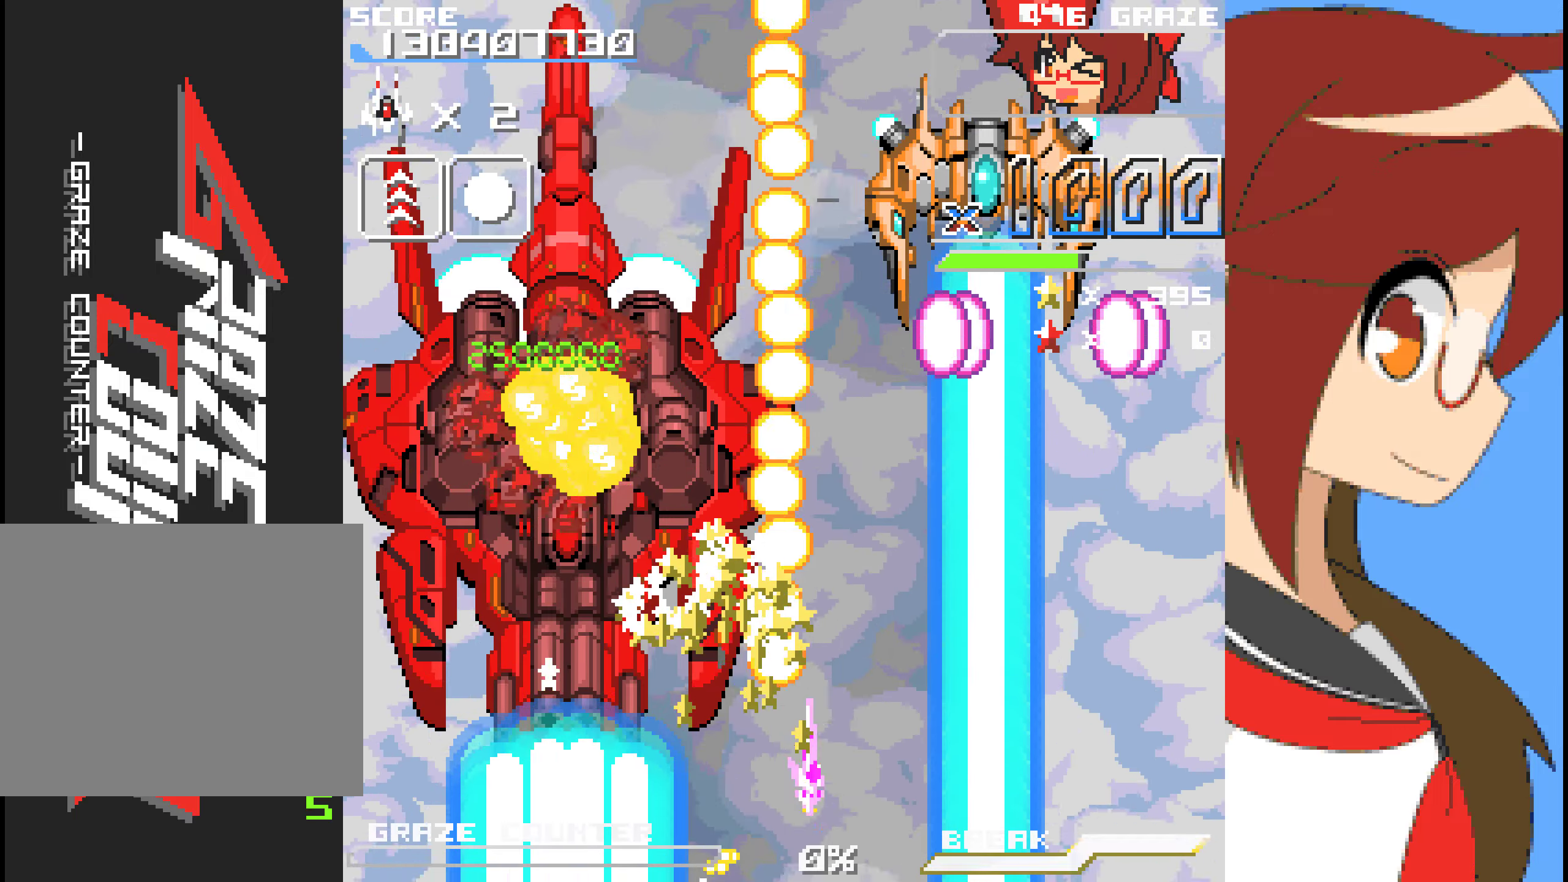
{"buttons": [], "left_stick": "center", "events": [[200, "DPAD_RIGHT", "up"], [200, "left_stick", "center"], [351, "DPAD_RIGHT", "down"], [351, "left_stick", "right"], [417, "DPAD_RIGHT", "up"], [417, "left_stick", "center"]]}
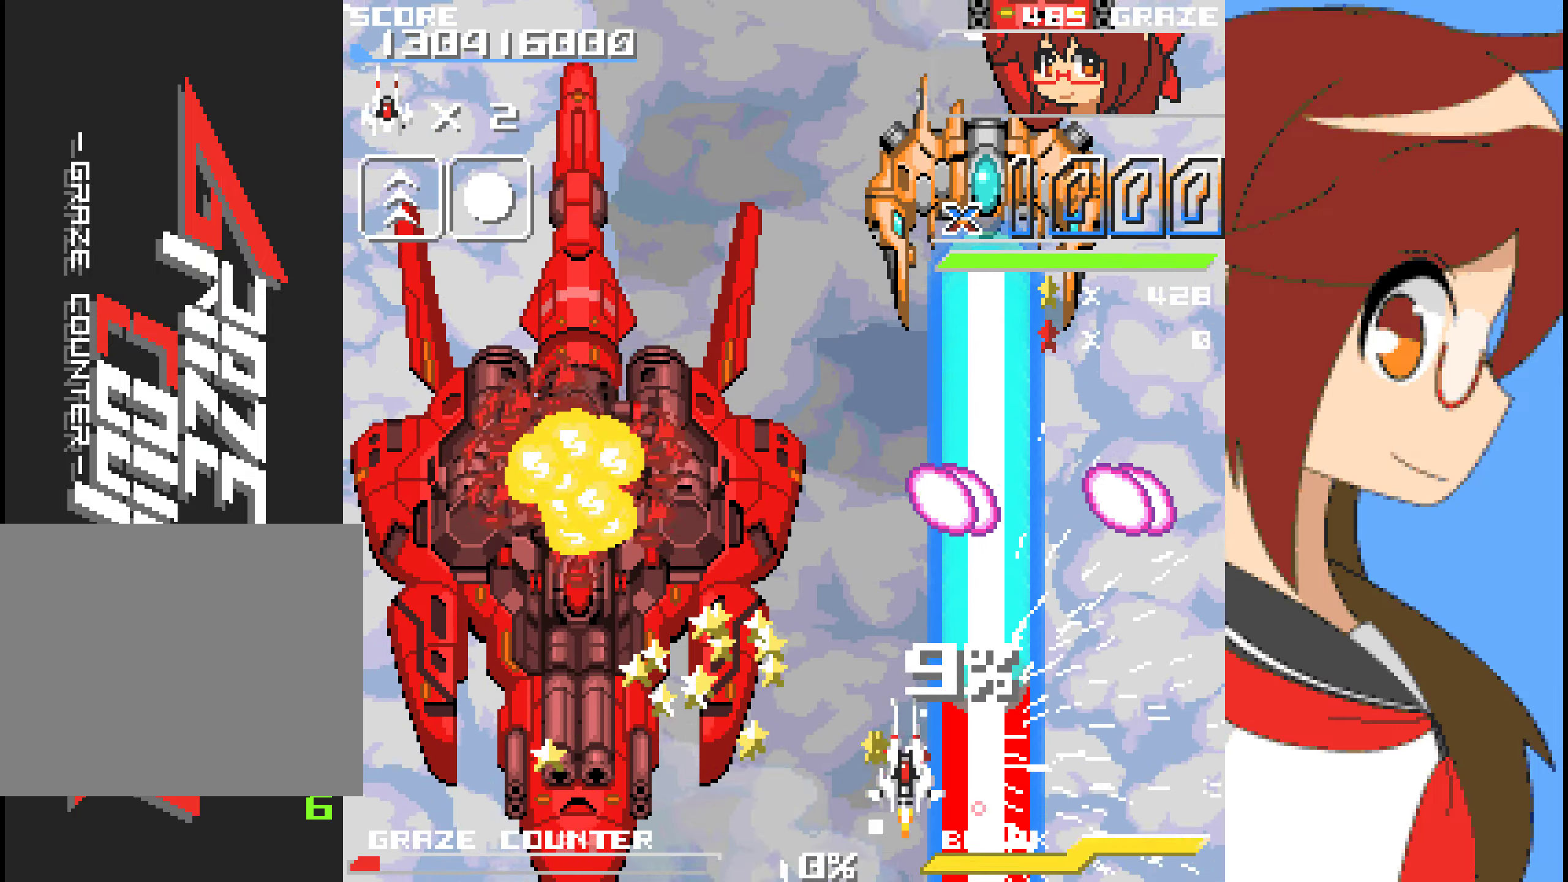
{"buttons": ["DPAD_UP"], "left_stick": "up", "events": [[284, "DPAD_LEFT", "down"], [284, "left_stick", "left"], [401, "DPAD_LEFT", "up"], [401, "DPAD_UP", "down"], [401, "left_stick", "up"]]}
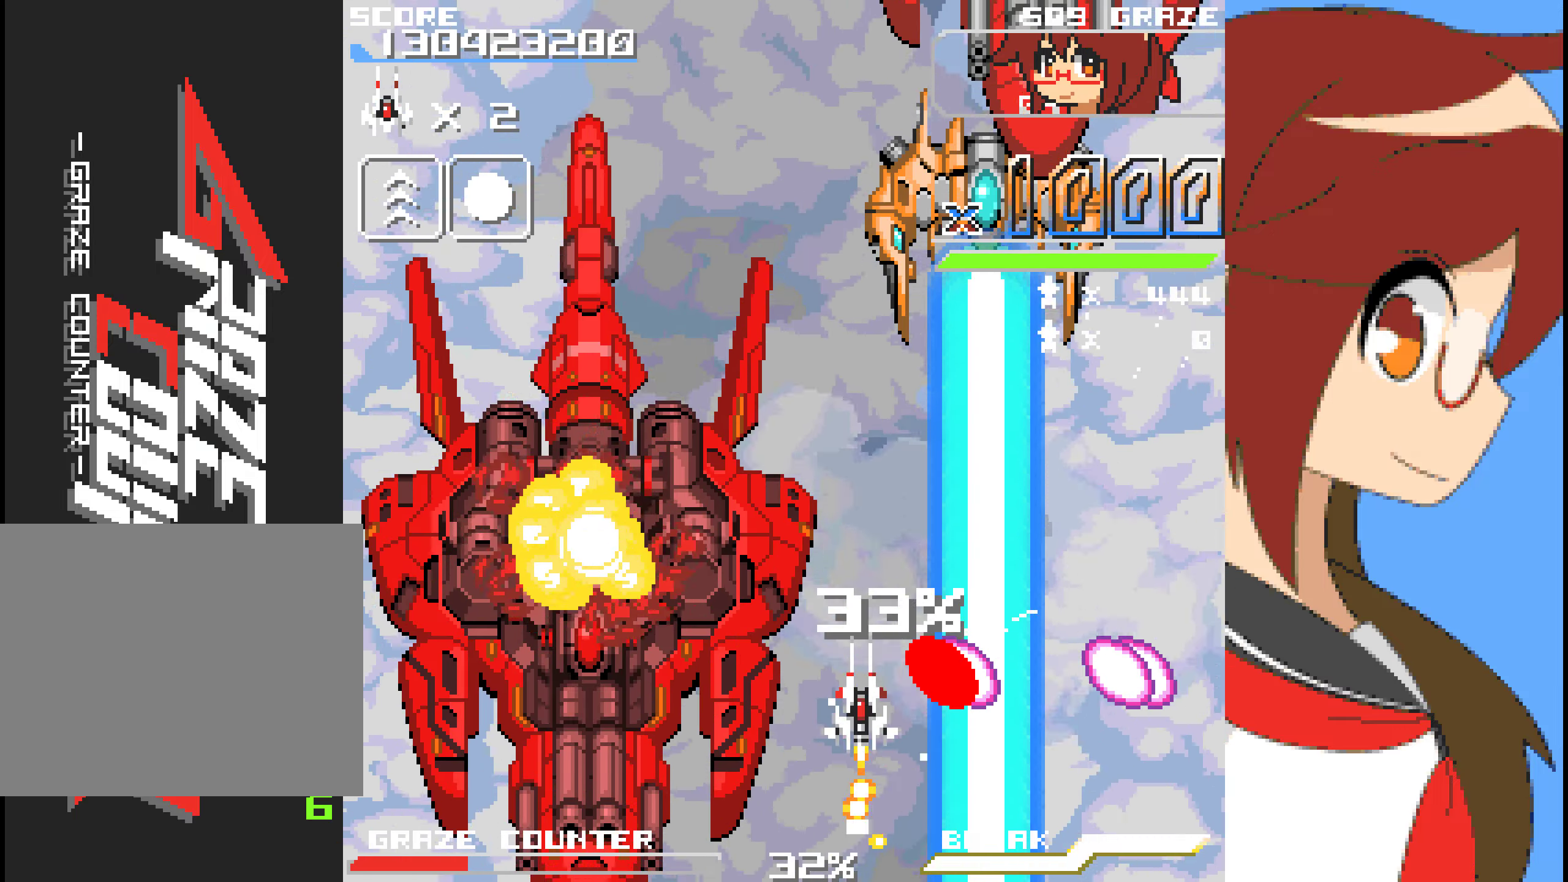
{"buttons": ["A"], "left_stick": "center", "events": [[184, "DPAD_UP", "up"], [184, "left_stick", "center"], [218, "A", "down"], [301, "DPAD_RIGHT", "down"], [301, "left_stick", "right"], [401, "DPAD_RIGHT", "up"], [401, "left_stick", "center"]]}
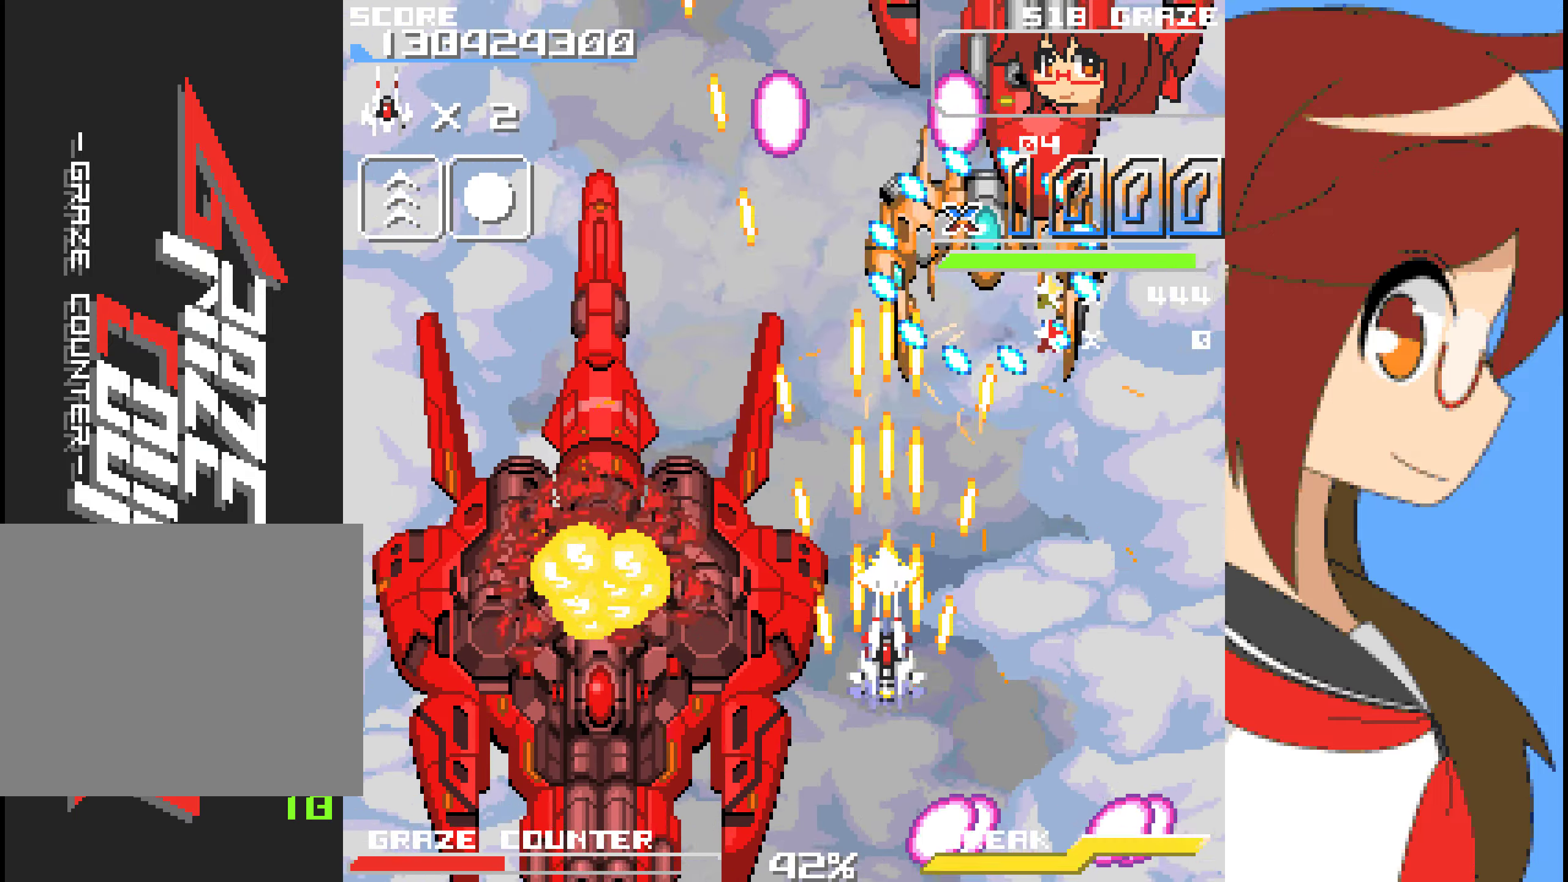
{"buttons": ["A"], "left_stick": "center", "events": []}
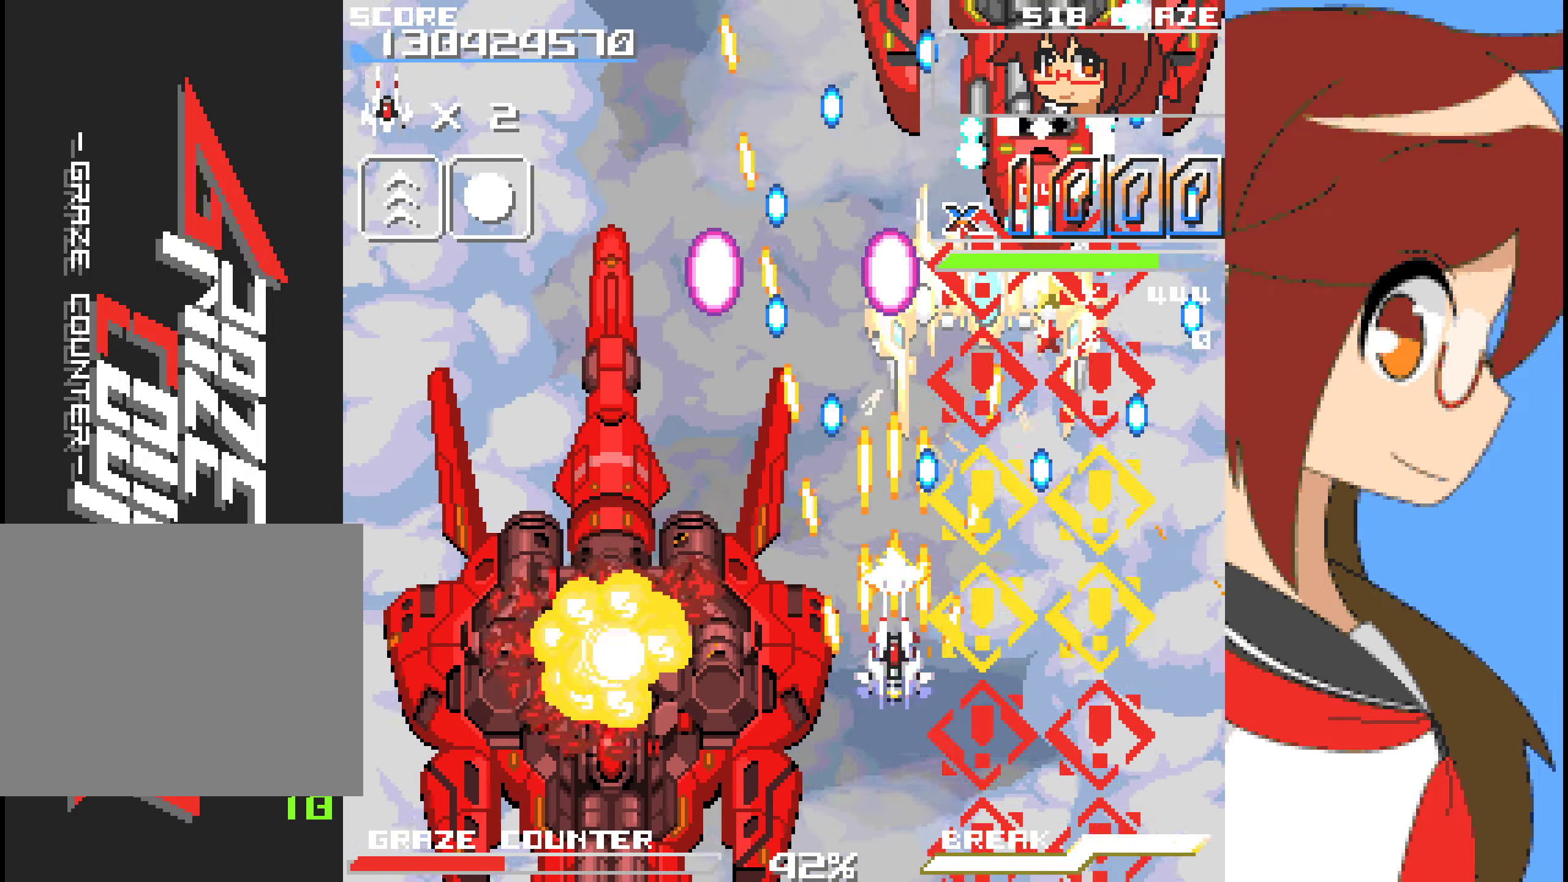
{"buttons": ["A"], "left_stick": "center"}
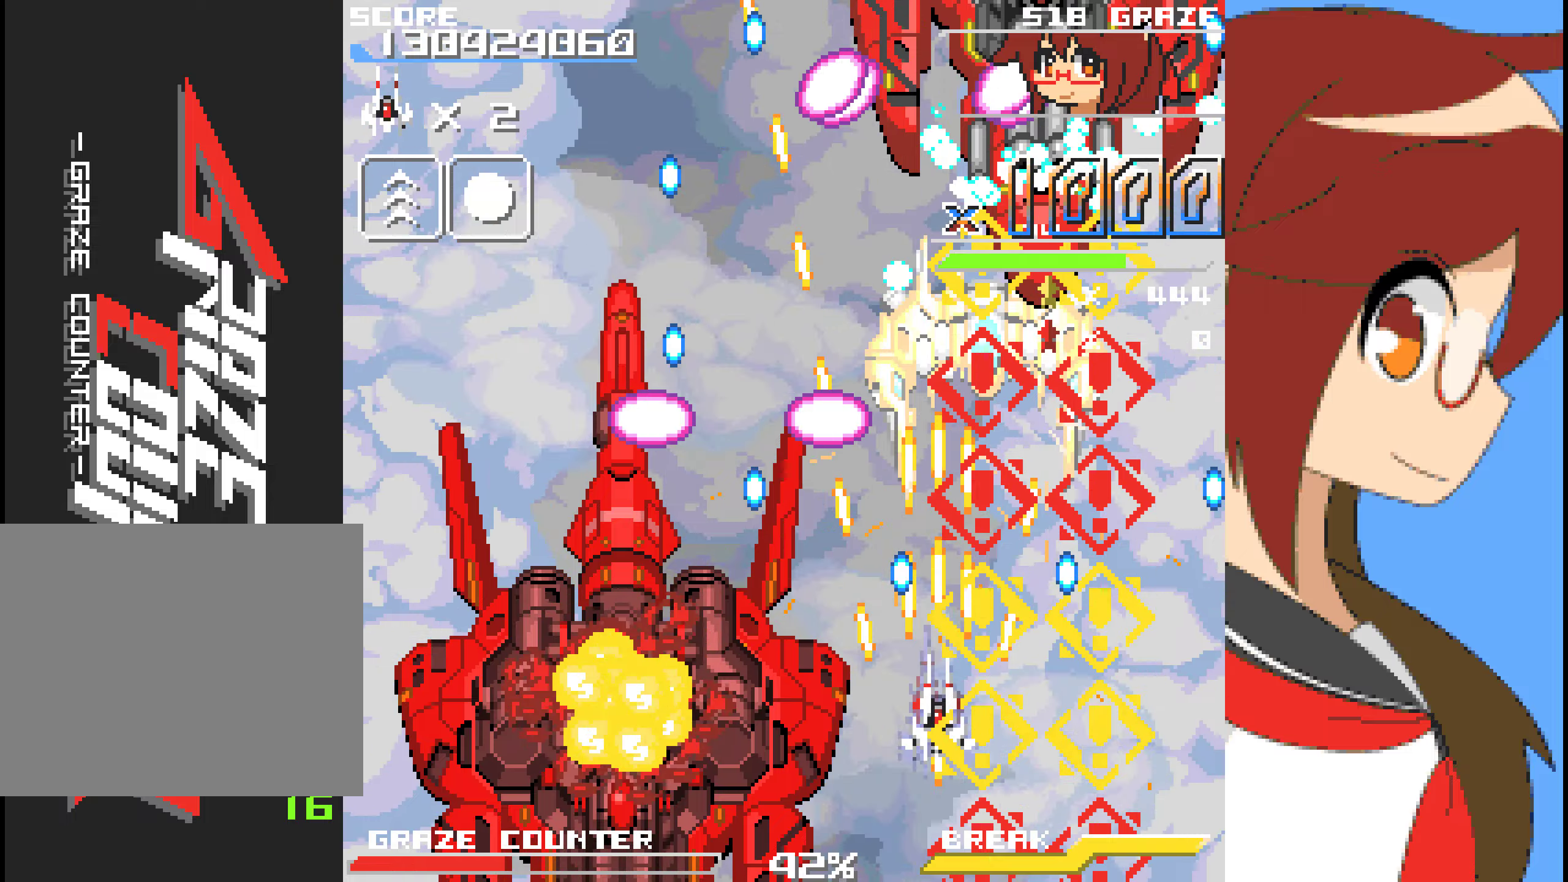
{"buttons": ["A"], "left_stick": "center", "events": [[34, "DPAD_DOWN", "down"], [34, "left_stick", "down"], [268, "DPAD_DOWN", "up"], [301, "DPAD_LEFT", "down"], [301, "left_stick", "left"], [401, "DPAD_LEFT", "up"], [401, "left_stick", "center"]]}
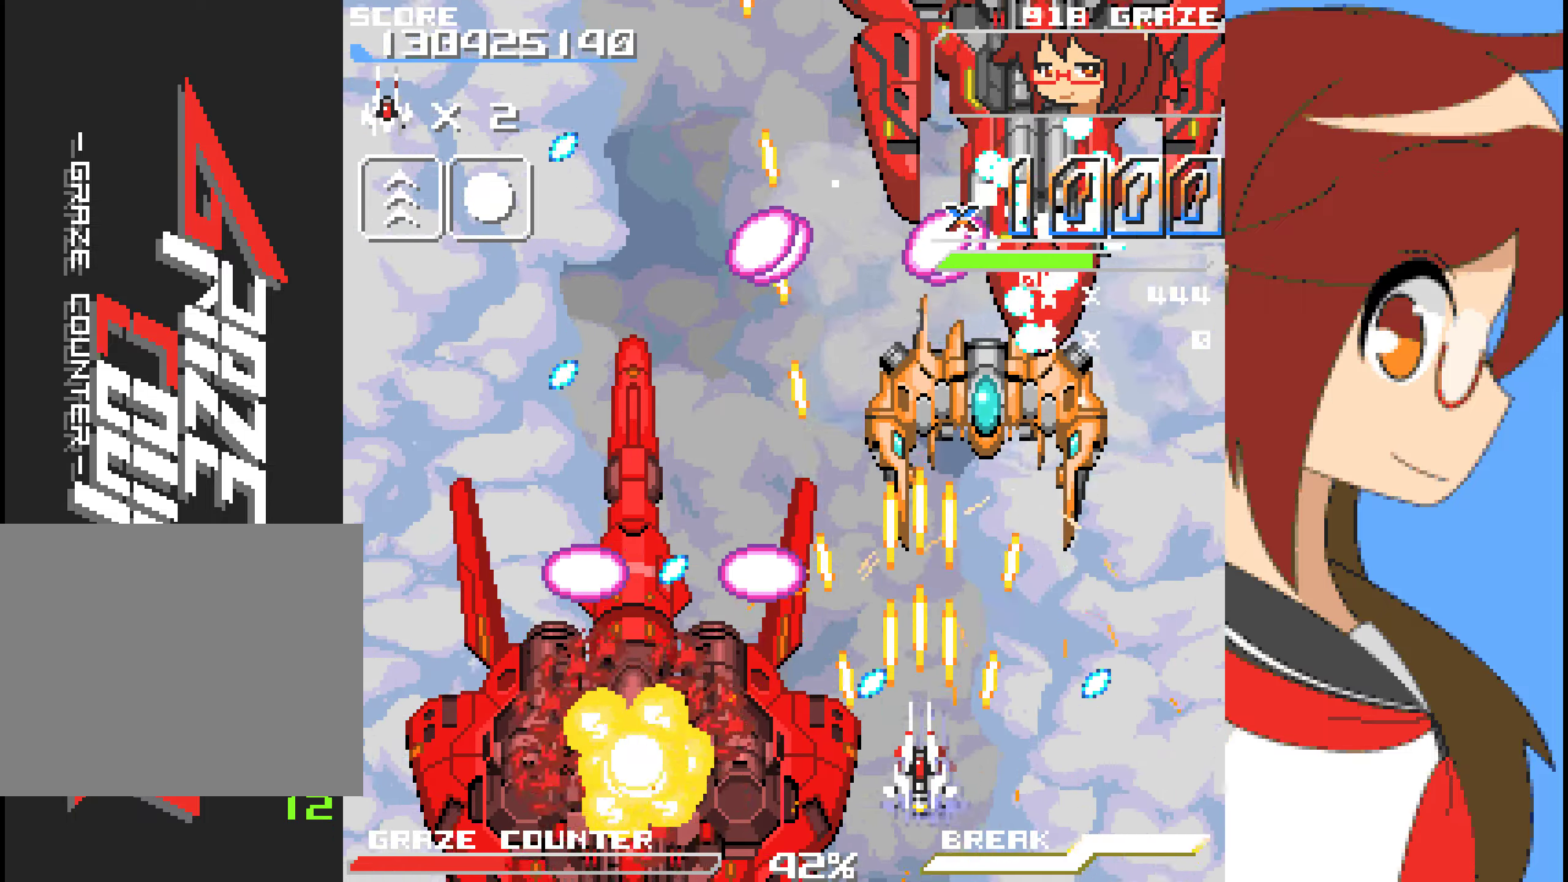
{"buttons": ["A"], "left_stick": "center", "events": []}
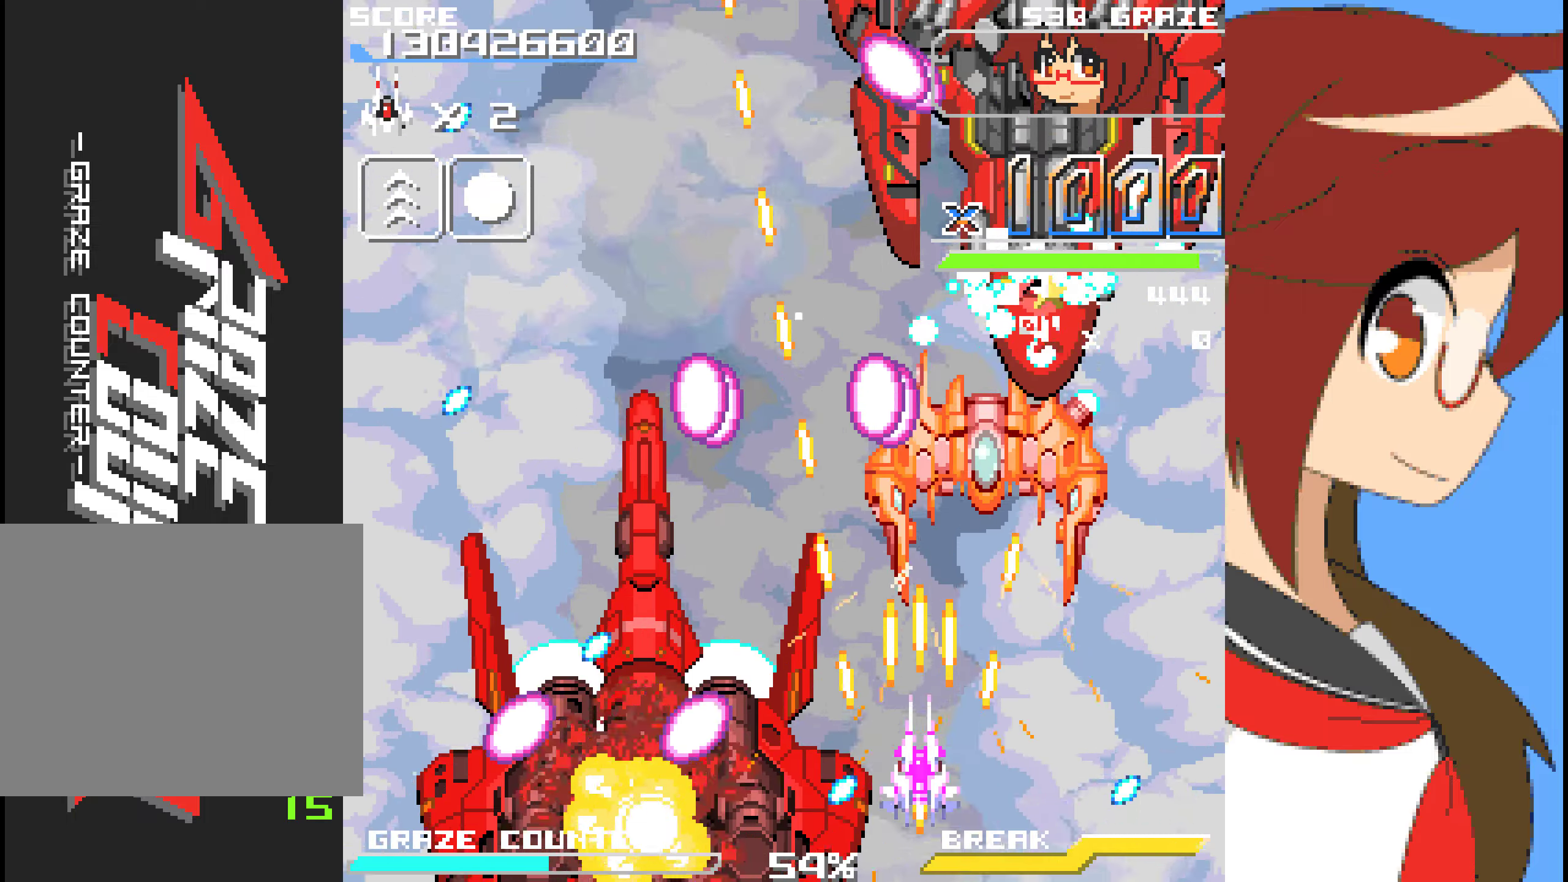
{"buttons": ["A"], "left_stick": "center", "events": [[17, "DPAD_LEFT", "down"], [50, "DPAD_LEFT", "up"], [334, "DPAD_LEFT", "down"], [334, "left_stick", "left"], [434, "DPAD_LEFT", "up"], [434, "left_stick", "center"]]}
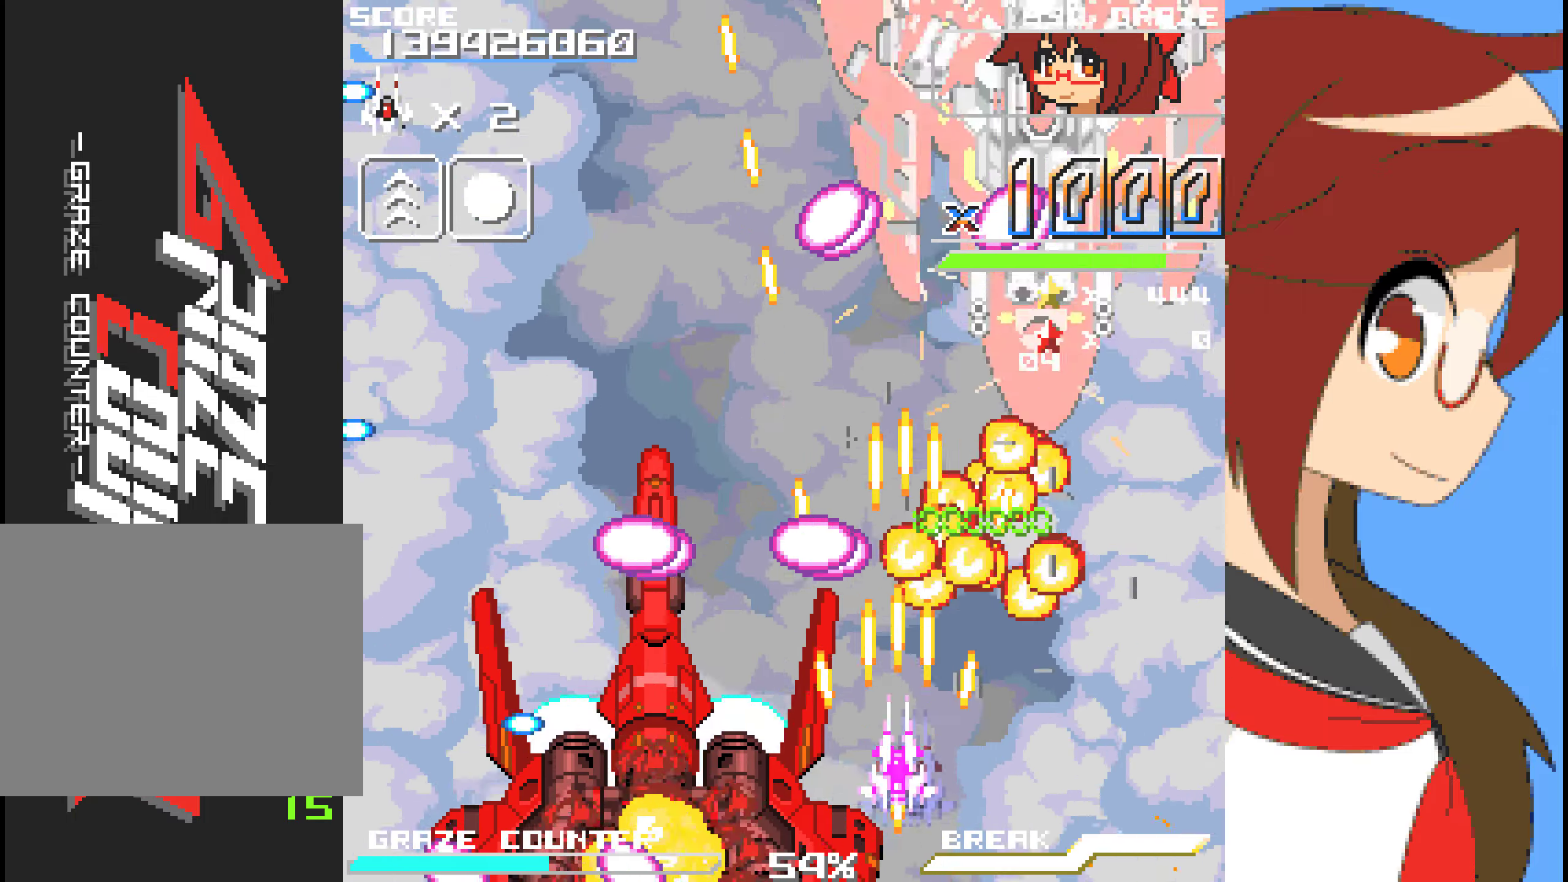
{"buttons": ["A"], "left_stick": "center", "events": []}
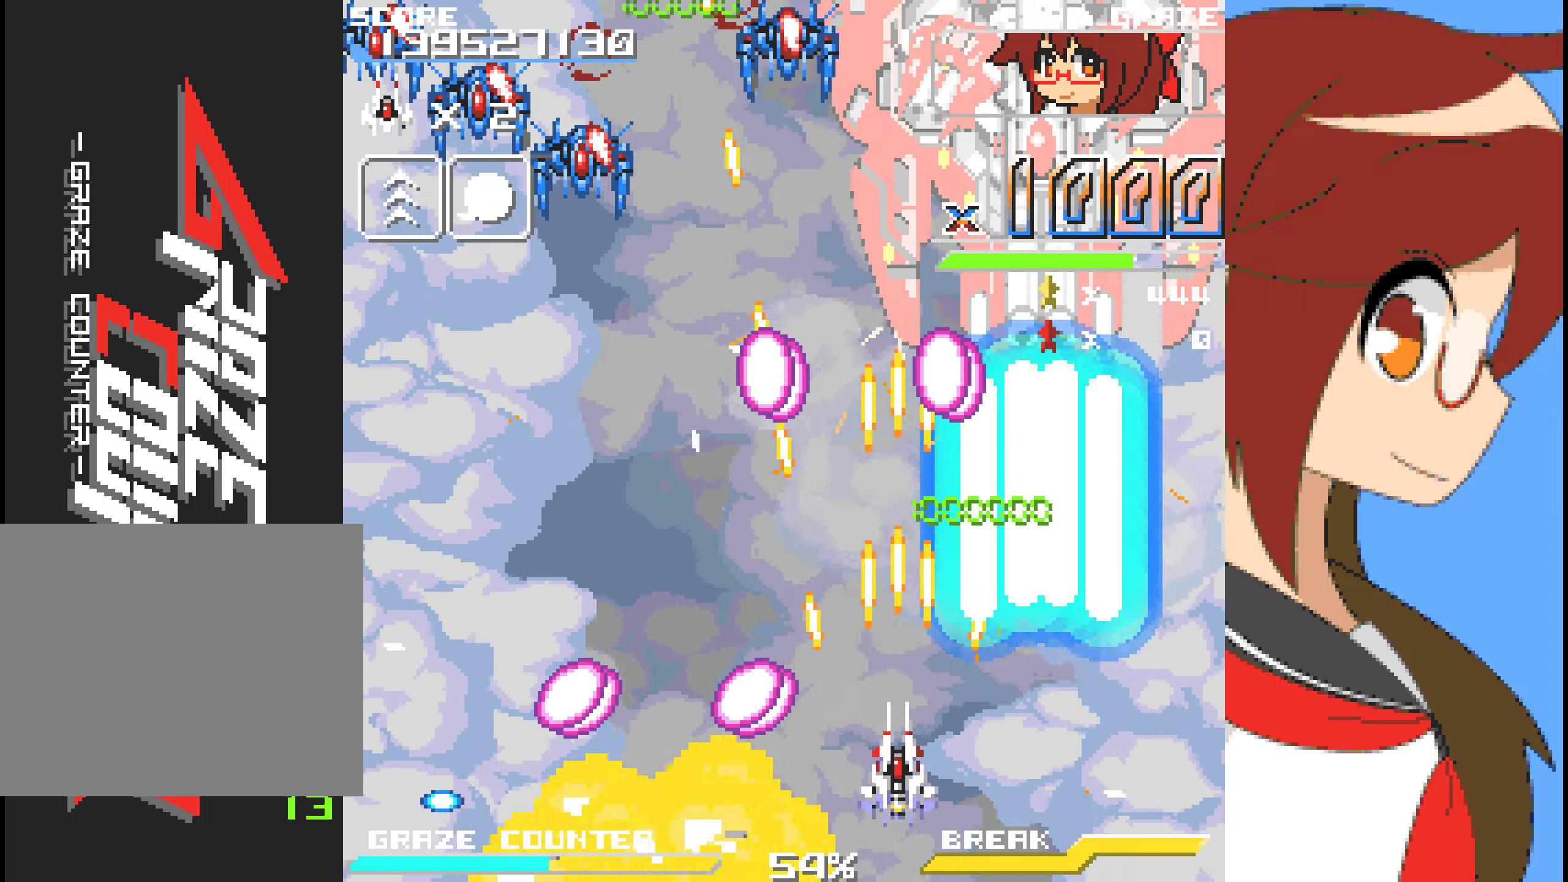
{"buttons": ["A"], "left_stick": "center", "events": [[83, "DPAD_LEFT", "down"], [117, "DPAD_LEFT", "up"]]}
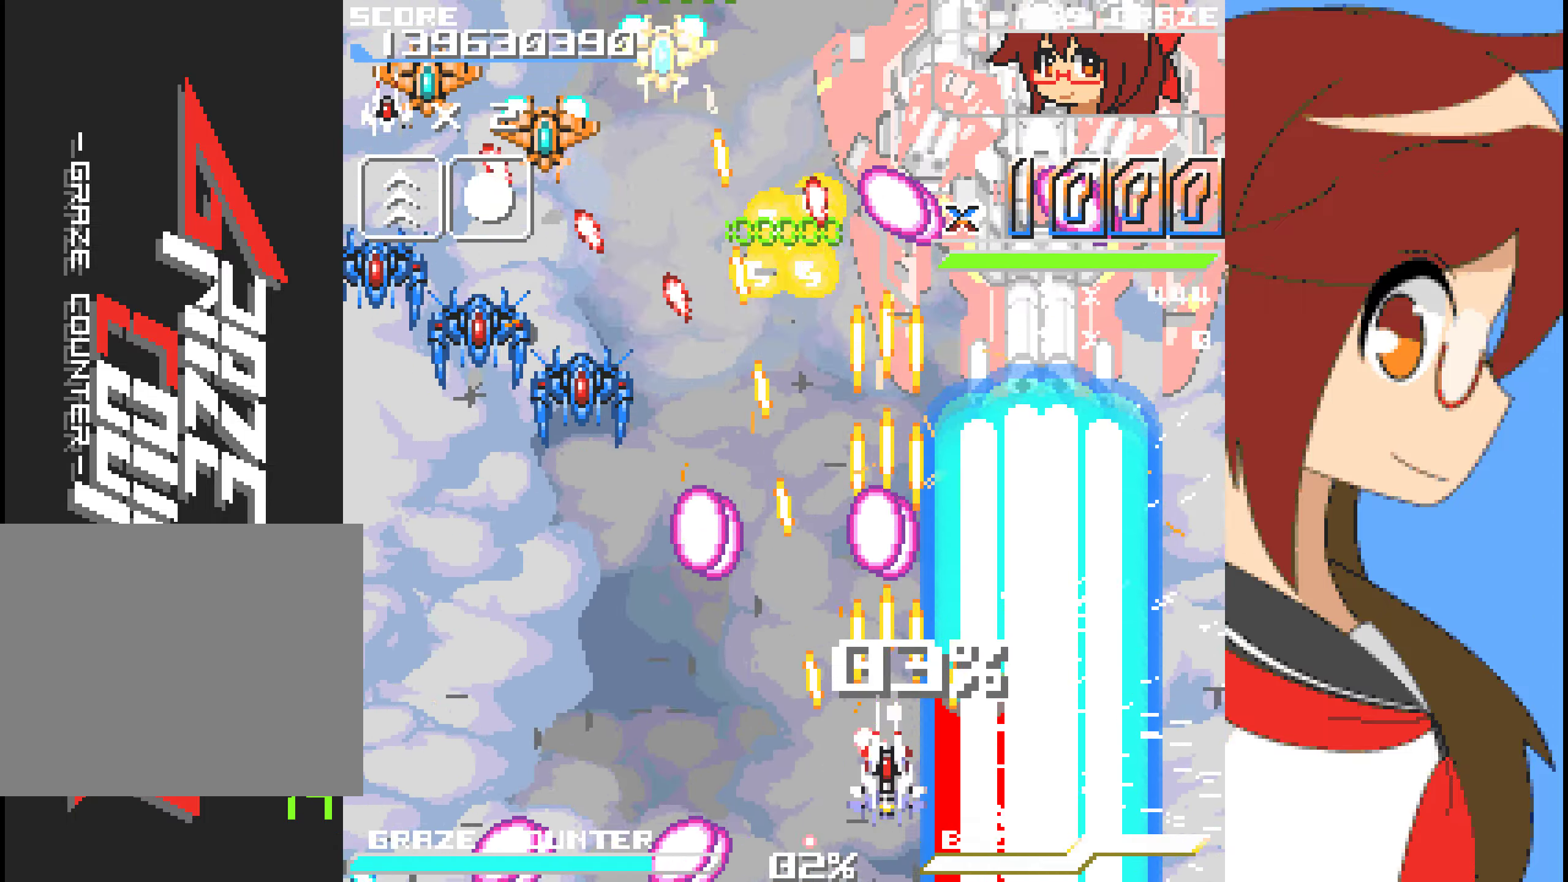
{"buttons": ["B"], "left_stick": "center", "events": [[67, "DPAD_DOWN", "down"], [67, "left_stick", "down"], [201, "DPAD_DOWN", "up"], [201, "left_stick", "center"], [435, "A", "up"], [485, "B", "down"]]}
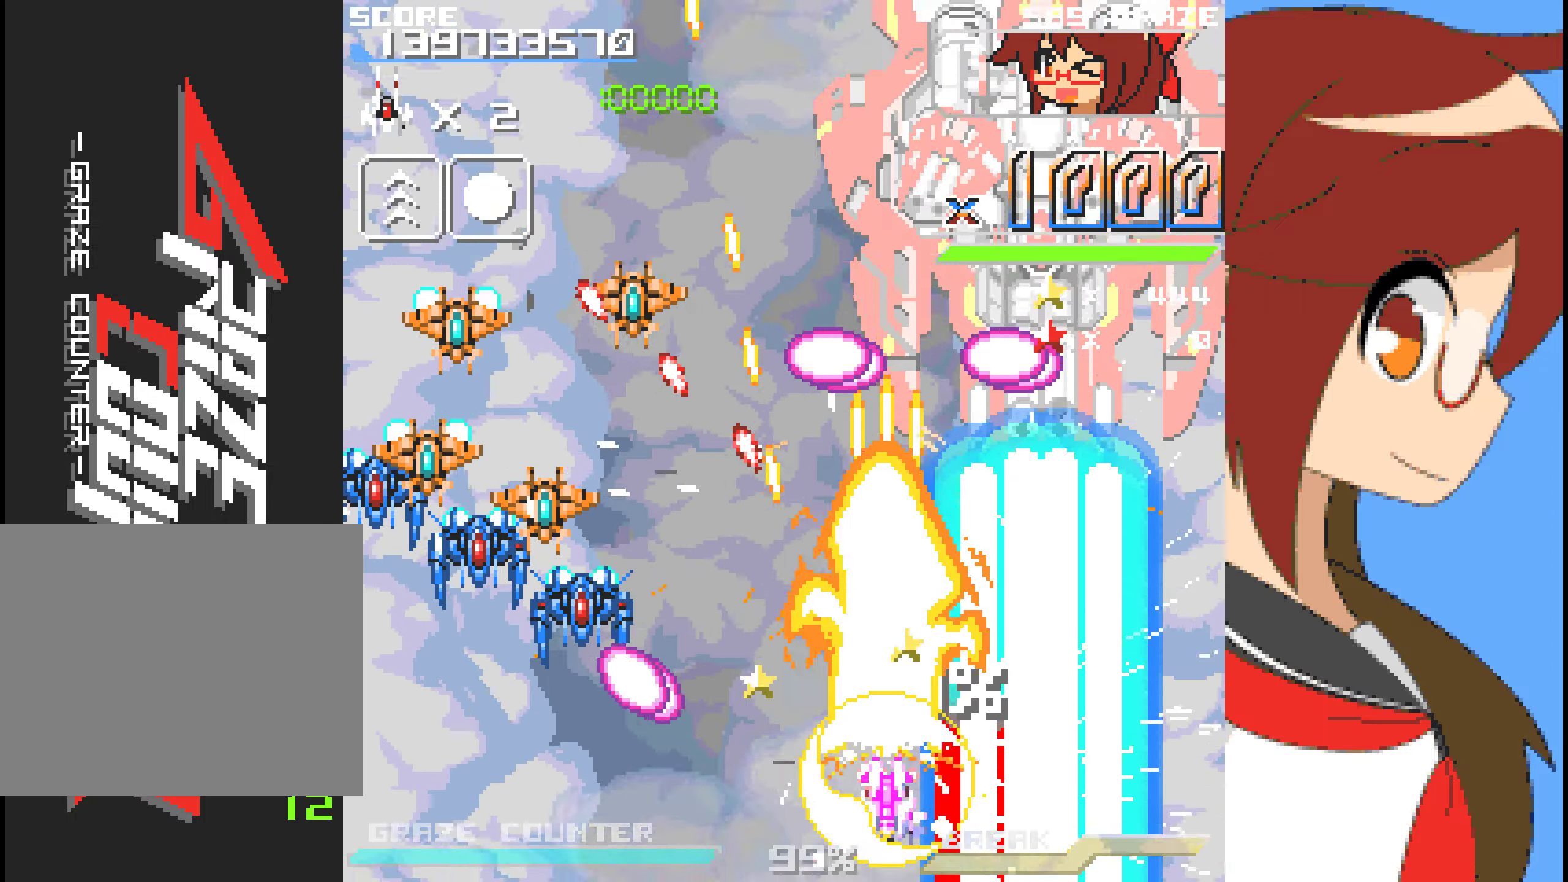
{"buttons": ["DPAD_UP"], "left_stick": "up", "events": [[51, "B", "up"], [67, "DPAD_UP", "down"], [67, "left_stick", "up"]]}
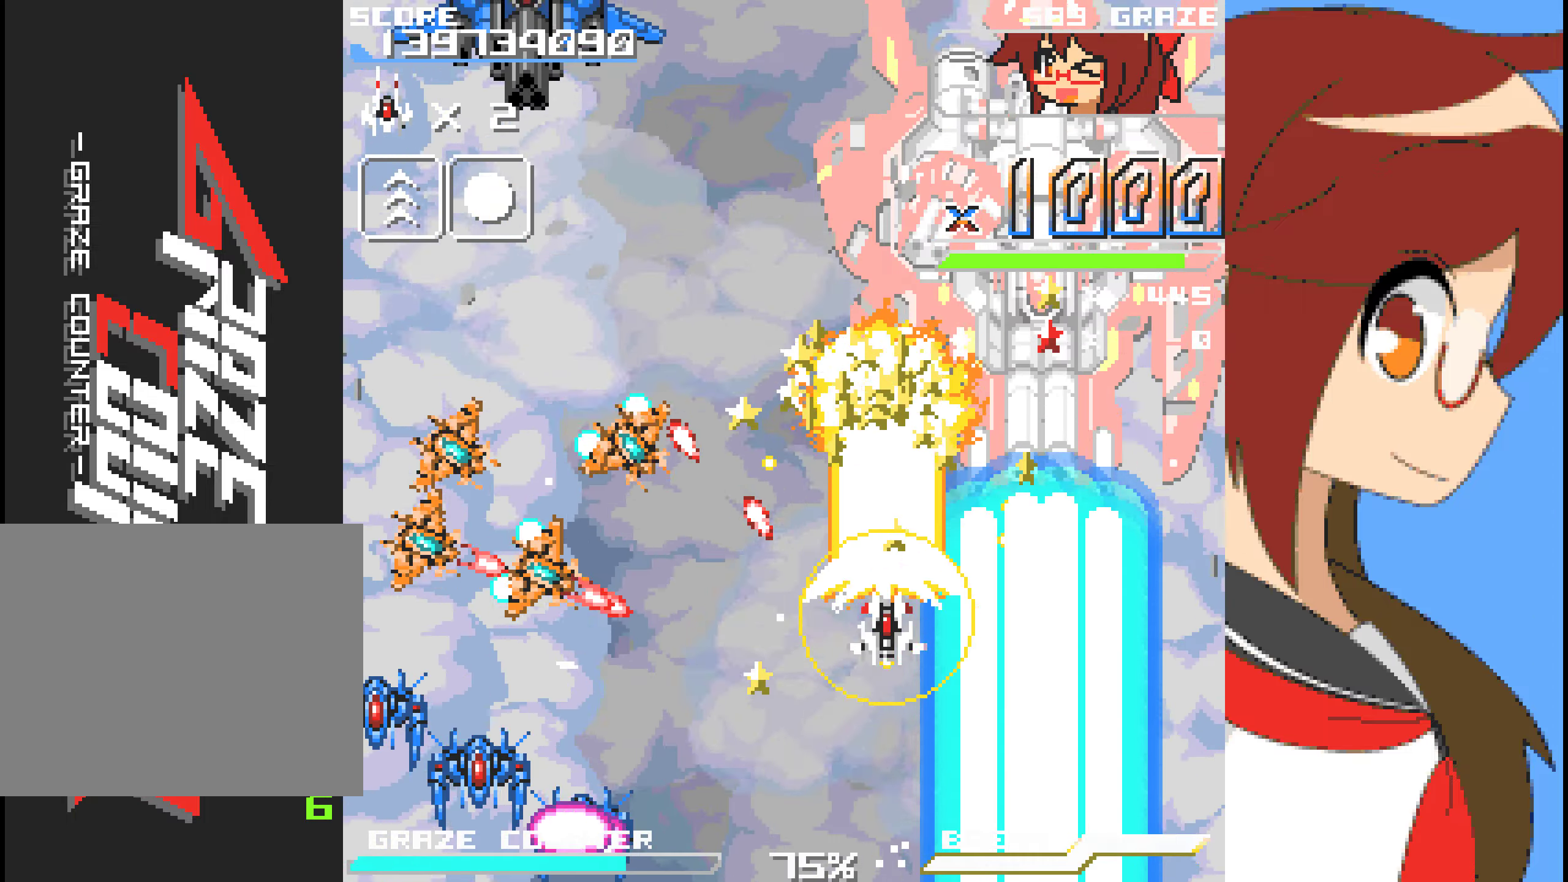
{"buttons": [], "left_stick": "center"}
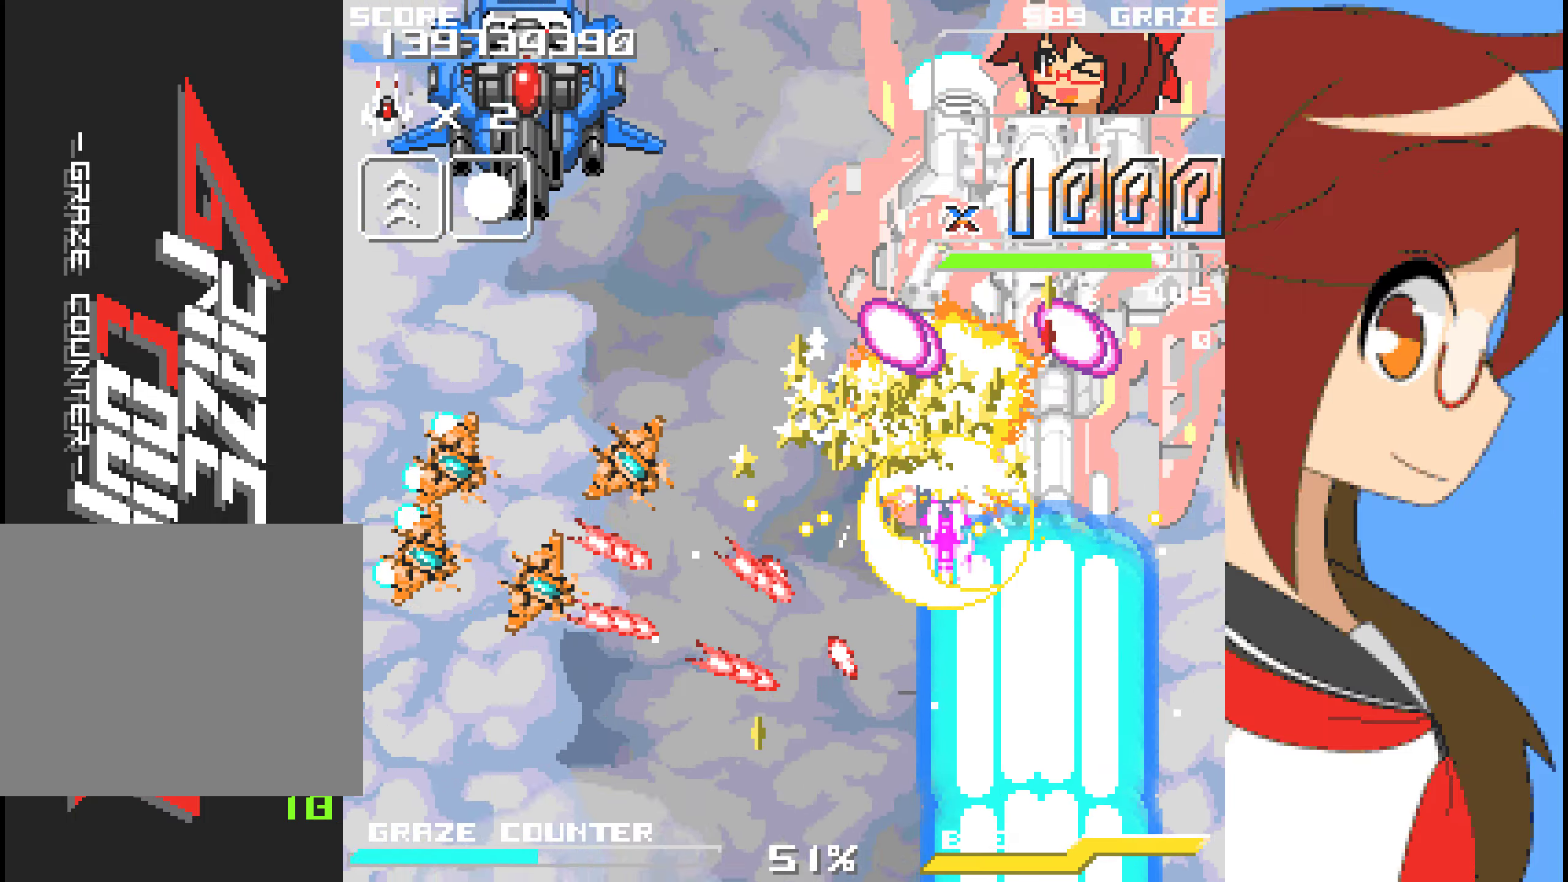
{"buttons": [], "left_stick": "center", "events": [[284, "DPAD_DOWN", "down"], [284, "left_stick", "down"], [434, "DPAD_DOWN", "up"], [434, "left_stick", "center"]]}